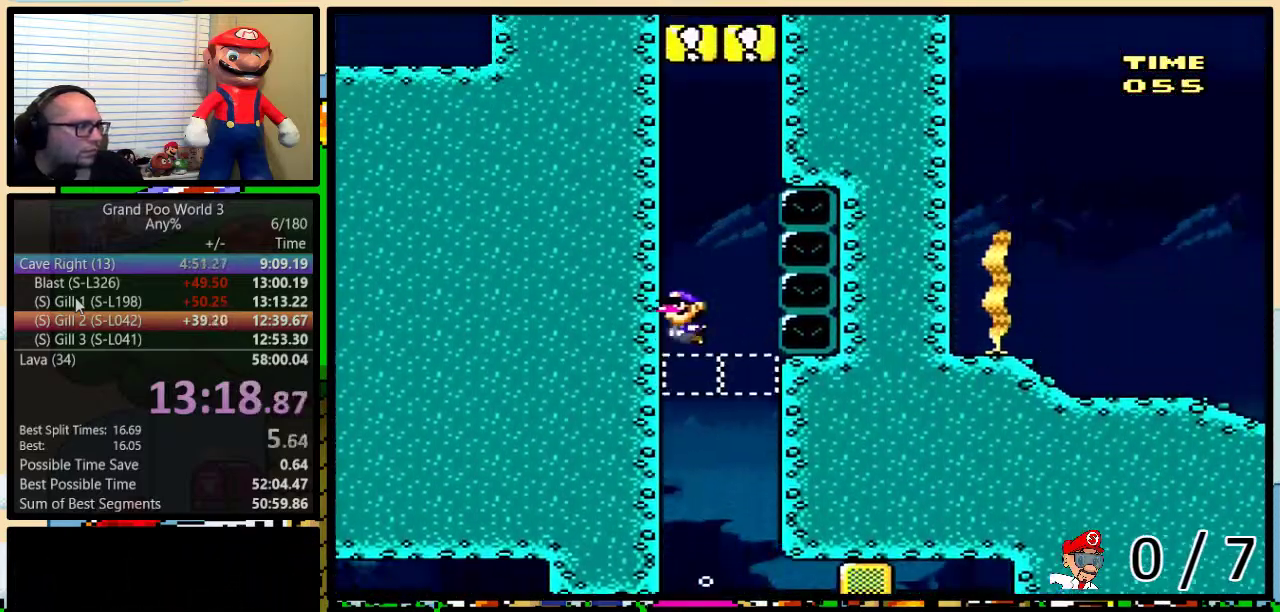
Gameplay with a controller (Nintendo layout); each line is a JSON object with the inputs held at the frame after it. "events" lists button and stick changes between this image and that frame as [ms after this image, input, new state], when the widget could be followed in between. Not read: L1 L3 R1 R3.
{"buttons": ["DPAD_UP"], "events": [[33, "B", "up"], [83, "B", "down"], [150, "B", "up"], [217, "B", "down"], [283, "B", "up"], [350, "B", "down"], [450, "B", "up"]]}
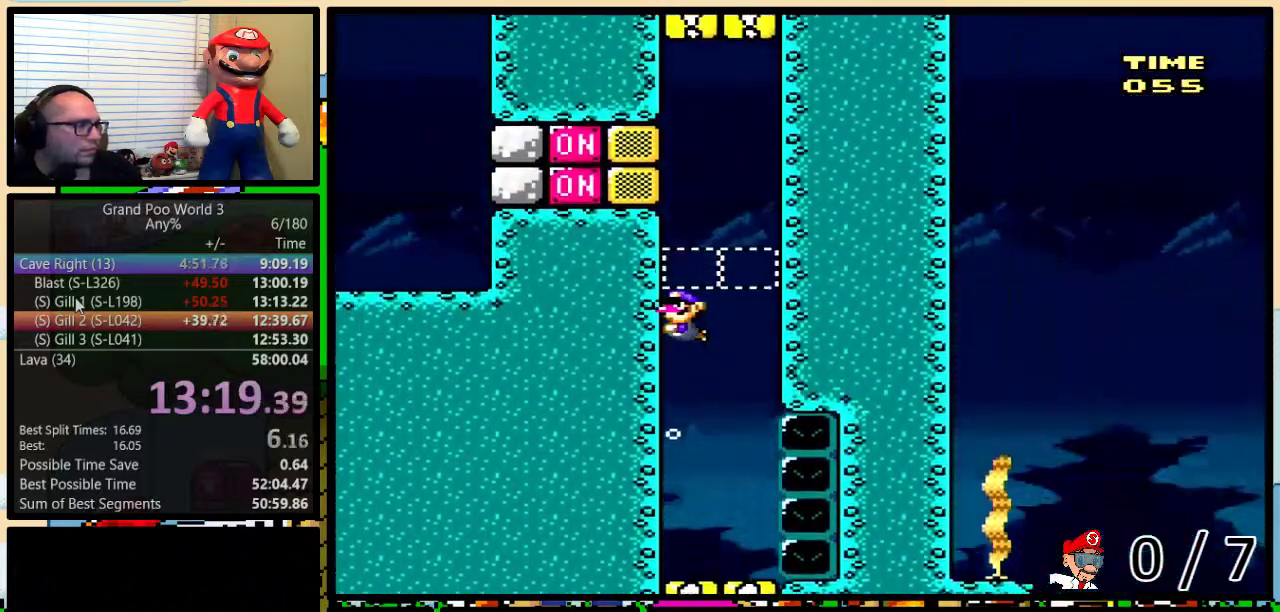
{"buttons": ["DPAD_LEFT"], "events": [[150, "B", "down"], [217, "B", "up"], [217, "DPAD_LEFT", "down"], [217, "DPAD_UP", "up"], [267, "Y", "down"], [433, "Y", "up"]]}
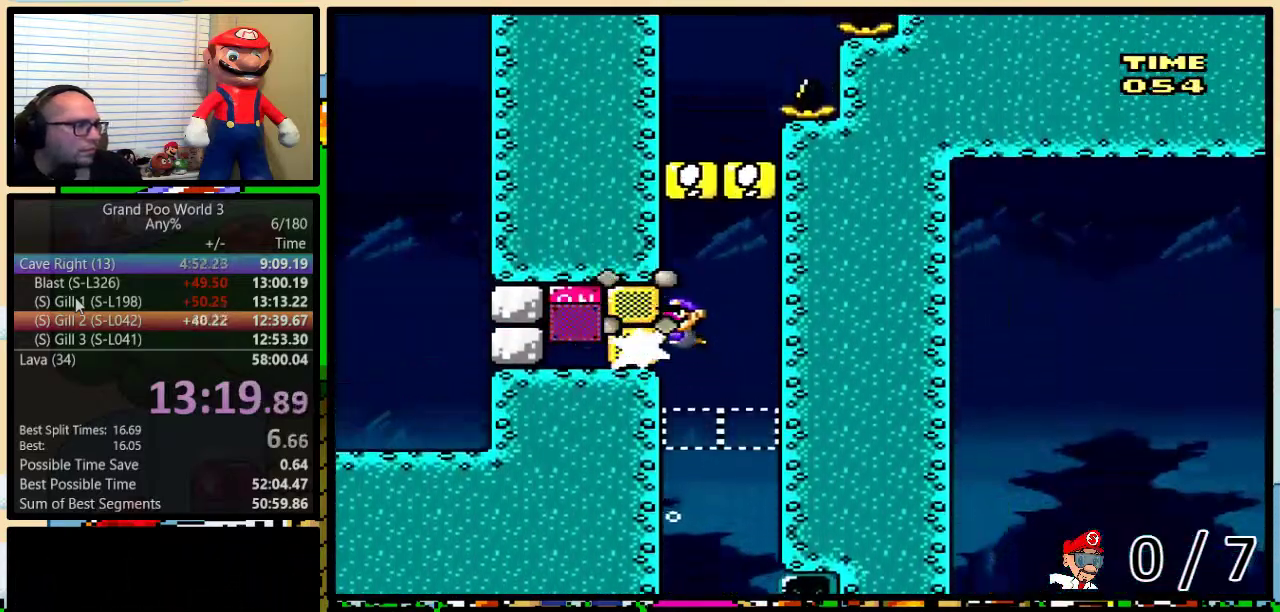
{"buttons": ["B", "DPAD_UP"], "events": [[17, "DPAD_LEFT", "up"], [17, "DPAD_UP", "down"], [150, "Y", "down"], [250, "Y", "up"], [333, "B", "down"], [400, "B", "up"], [467, "B", "down"]]}
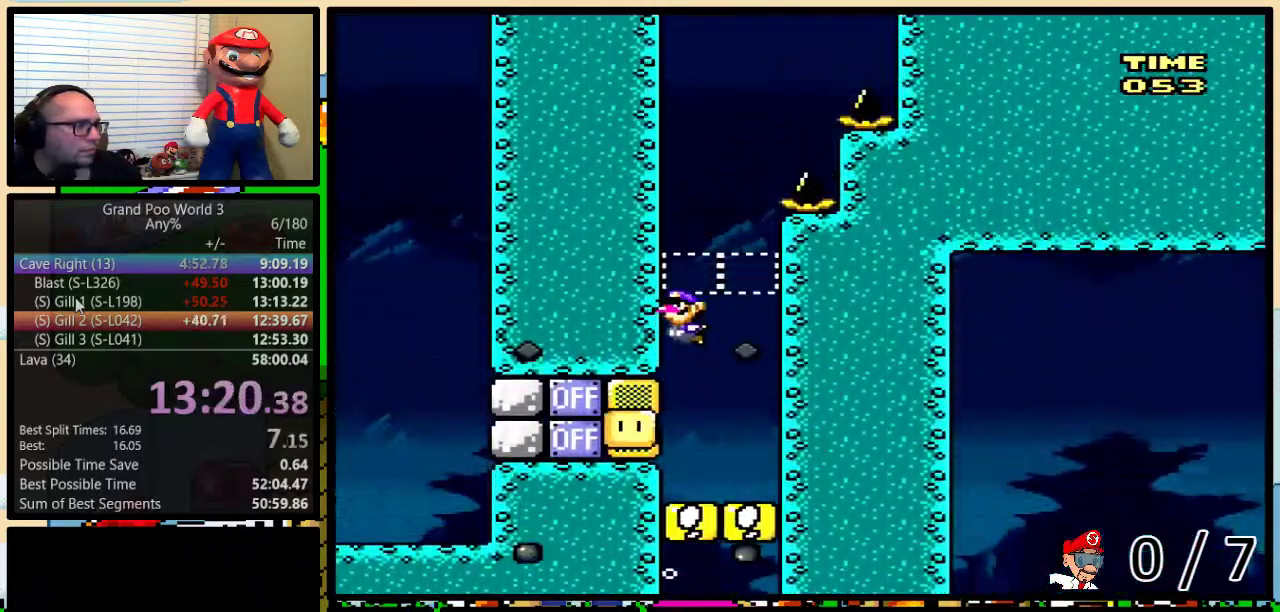
{"buttons": ["B", "DPAD_UP", "DPAD_RIGHT"], "events": [[17, "B", "up"], [17, "DPAD_RIGHT", "down"], [83, "B", "down"], [183, "B", "up"], [233, "B", "down"], [300, "B", "up"], [367, "B", "down"], [433, "B", "up"], [483, "B", "down"]]}
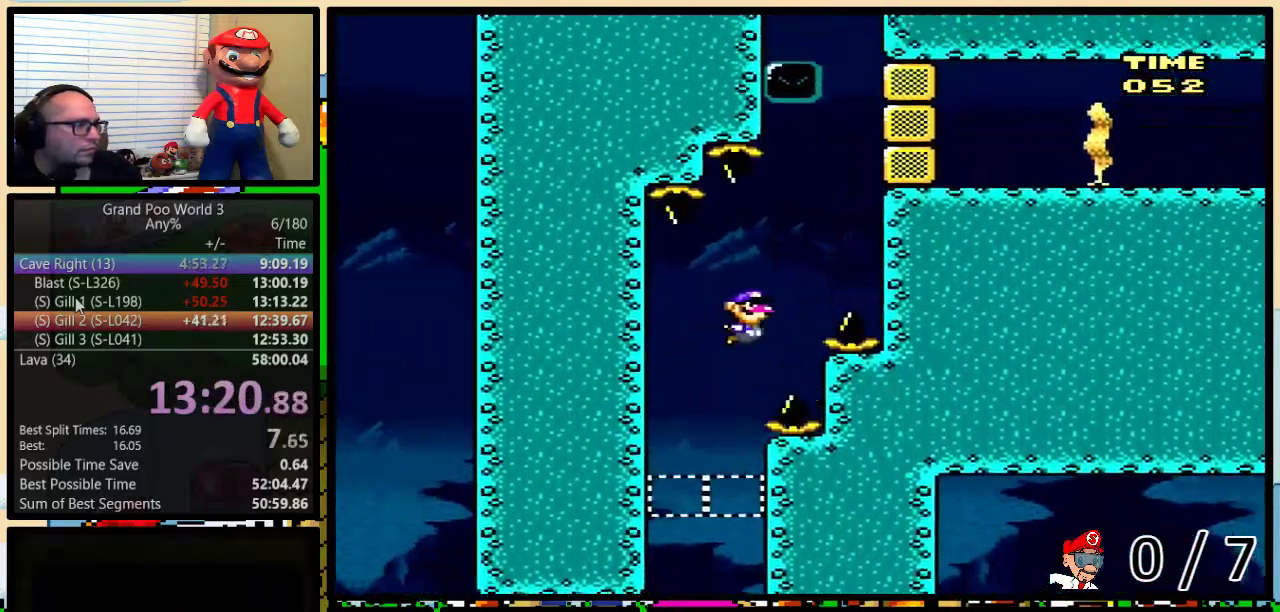
{"buttons": ["DPAD_RIGHT"], "events": [[50, "B", "up"], [150, "B", "down"], [233, "B", "up"], [267, "DPAD_UP", "up"], [333, "Y", "down"], [450, "Y", "up"]]}
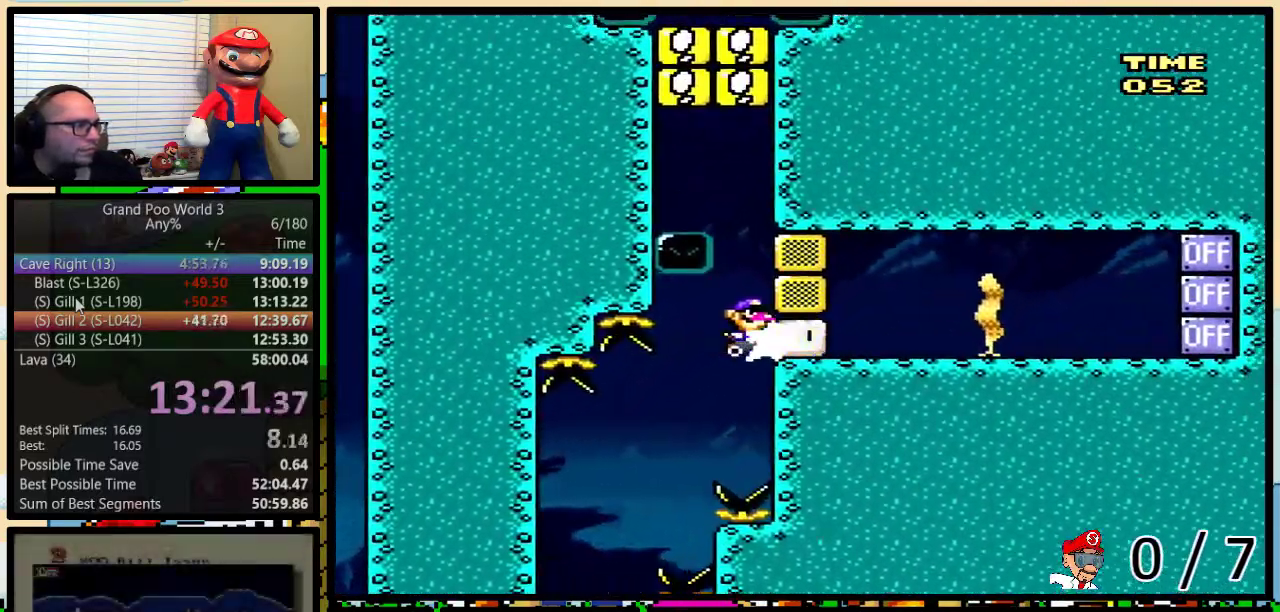
{"buttons": ["B", "DPAD_UP"], "events": [[83, "DPAD_UP", "down"], [117, "DPAD_RIGHT", "up"], [167, "Y", "down"], [233, "Y", "up"], [450, "B", "down"]]}
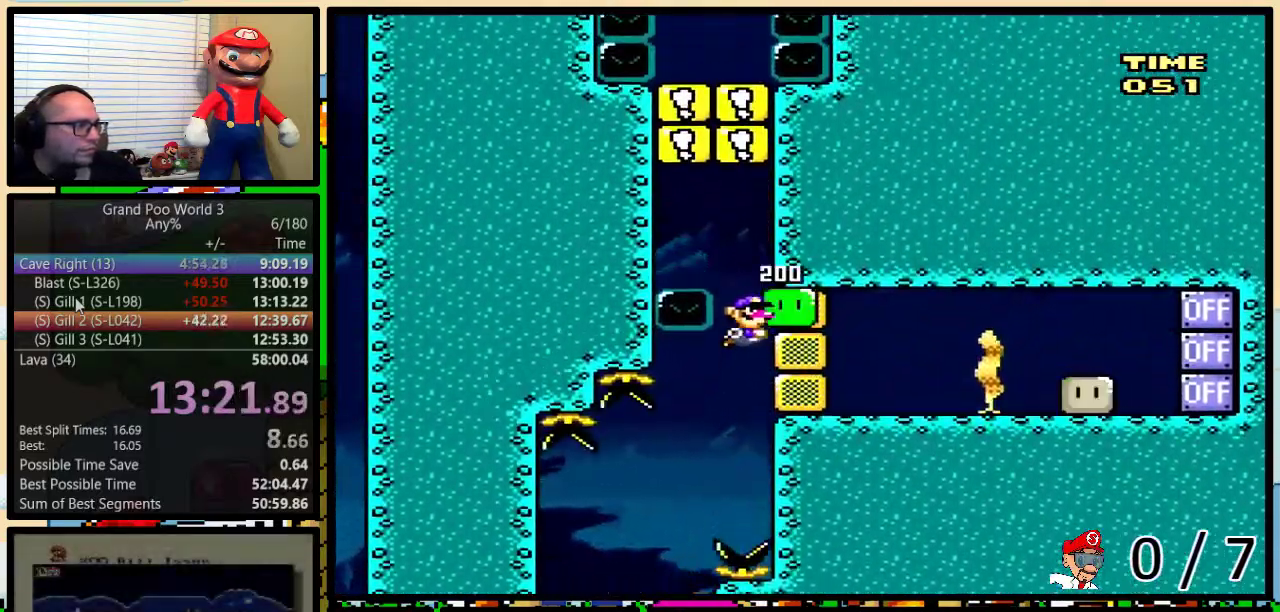
{"buttons": ["DPAD_UP"], "events": [[50, "B", "up"], [117, "B", "down"], [167, "B", "up"], [167, "DPAD_LEFT", "down"], [233, "B", "down"], [300, "DPAD_LEFT", "up"], [333, "B", "up"], [383, "B", "down"], [433, "B", "up"]]}
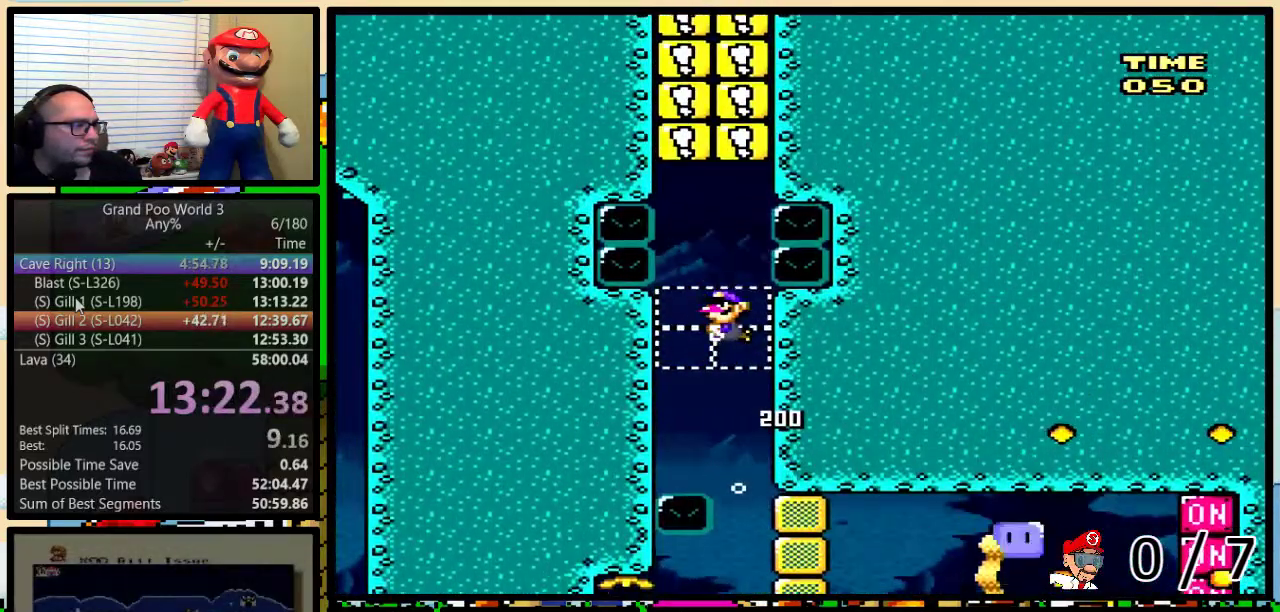
{"buttons": ["B", "DPAD_UP"], "events": [[33, "B", "down"], [100, "B", "up"], [150, "B", "down"], [250, "B", "up"], [317, "B", "down"], [367, "B", "up"], [433, "B", "down"]]}
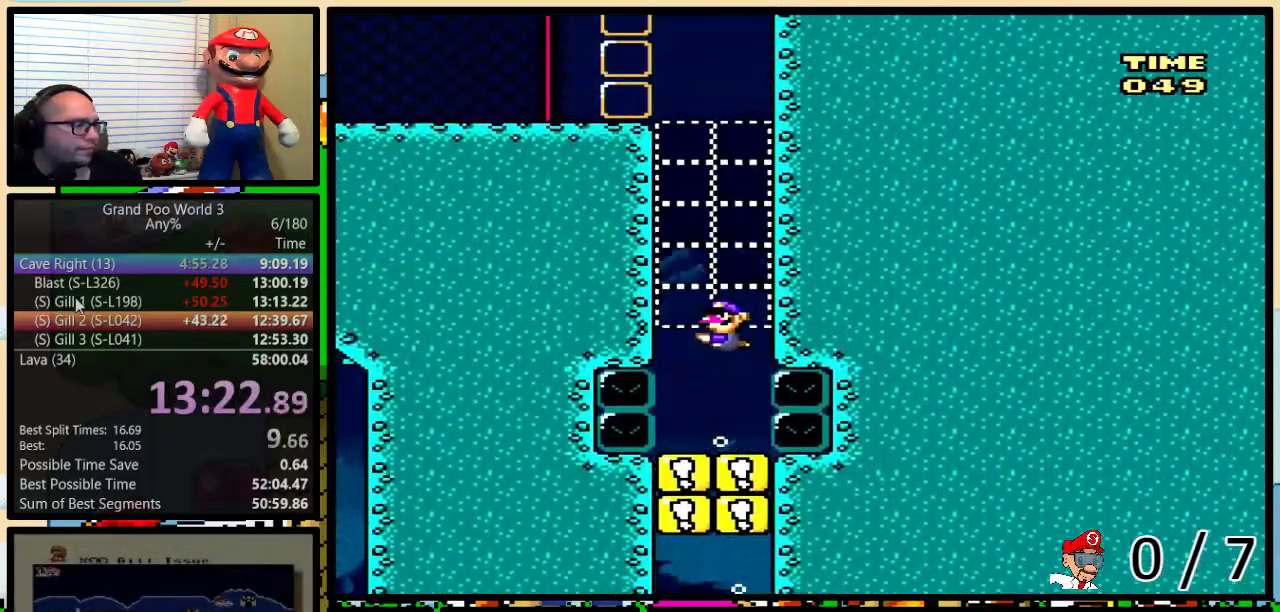
{"buttons": ["DPAD_UP"], "events": [[33, "B", "up"], [100, "B", "down"], [183, "B", "up"], [250, "B", "down"], [300, "B", "up"], [367, "B", "down"], [500, "B", "up"]]}
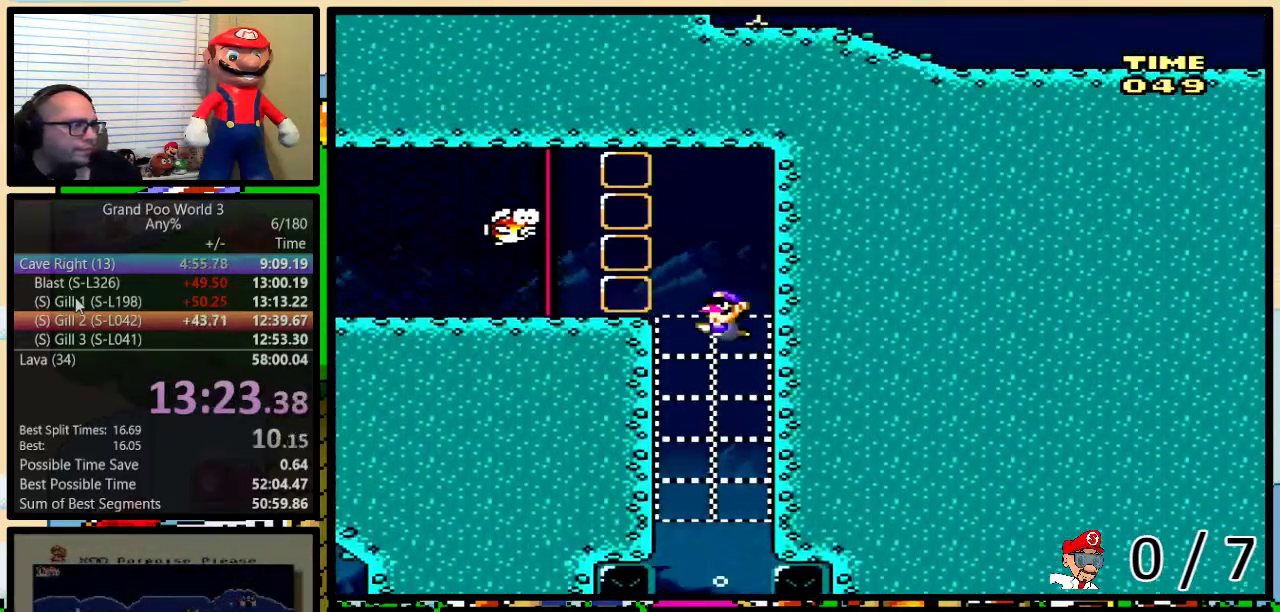
{"buttons": ["Y", "DPAD_UP", "DPAD_LEFT"], "events": [[33, "Y", "down"], [67, "DPAD_LEFT", "down"]]}
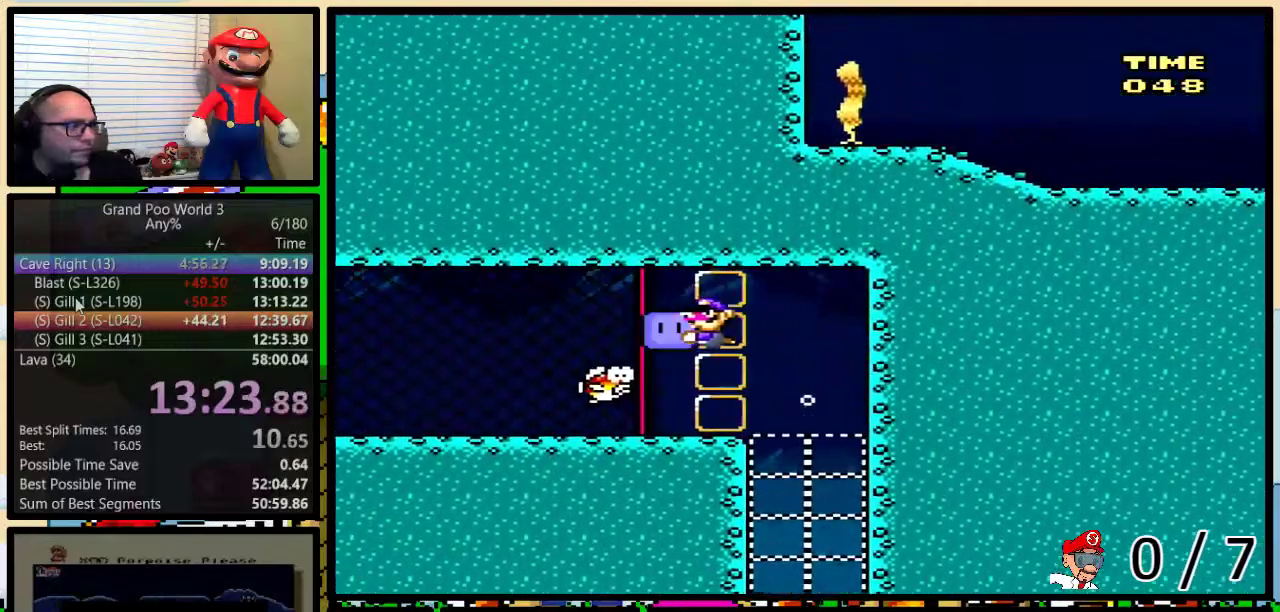
{"buttons": ["Y", "DPAD_LEFT"], "events": [[200, "DPAD_UP", "up"], [217, "DPAD_DOWN", "down"], [500, "DPAD_DOWN", "up"]]}
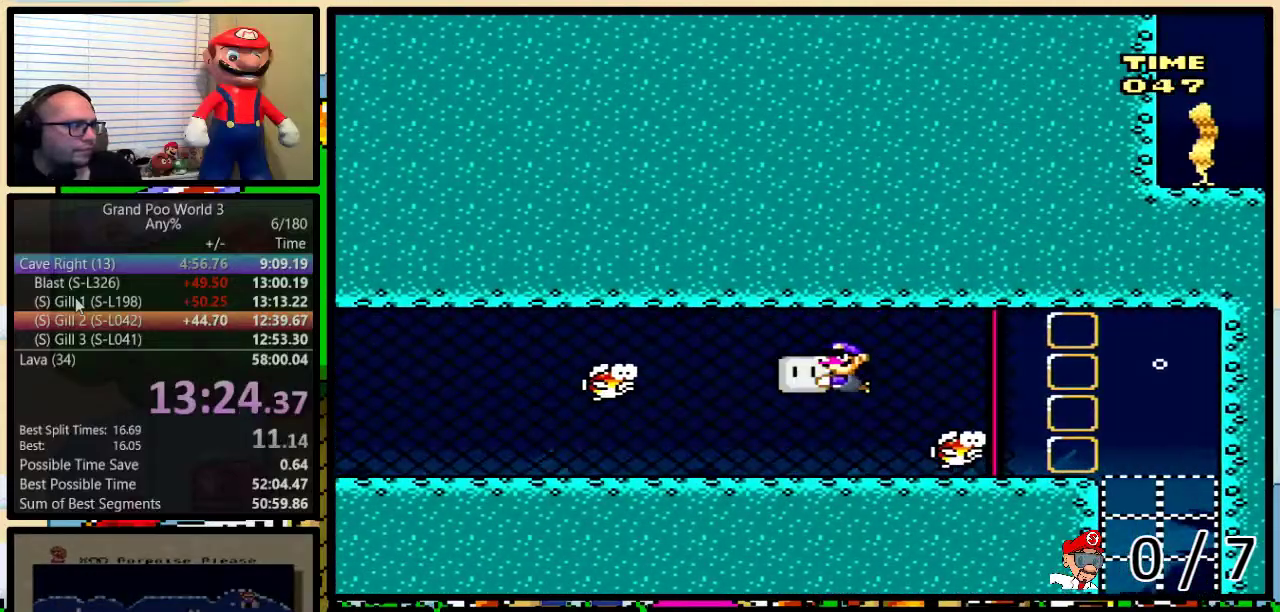
{"buttons": ["Y"], "events": [[350, "DPAD_LEFT", "up"]]}
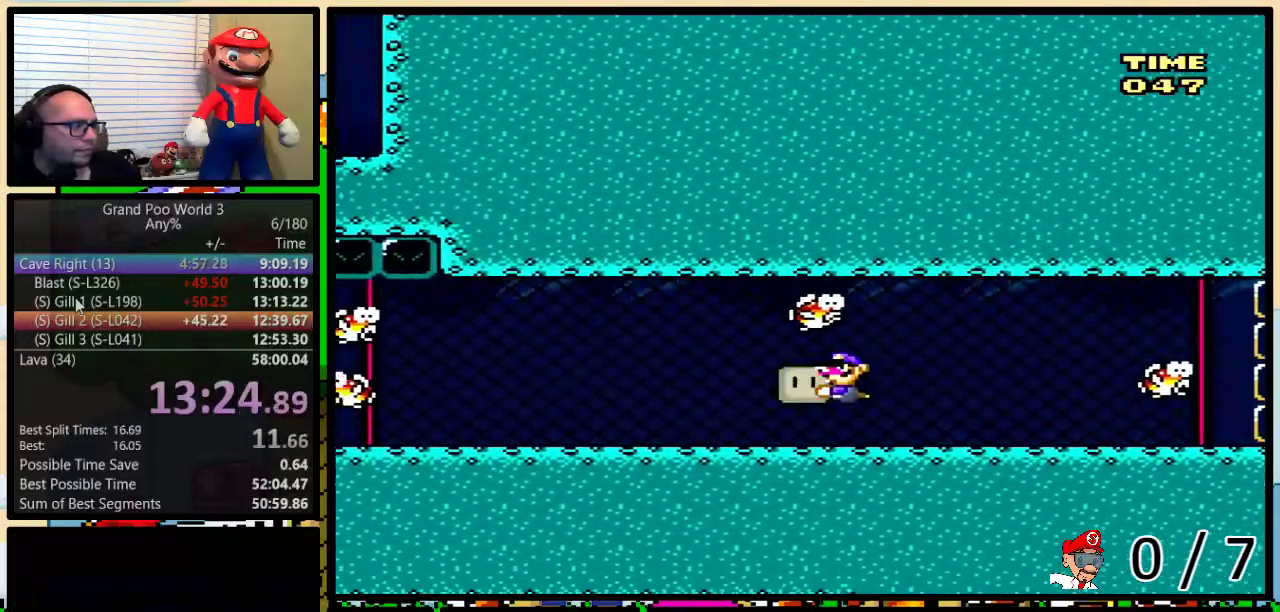
{"buttons": ["Y"], "events": [[100, "DPAD_LEFT", "down"], [167, "DPAD_LEFT", "up"], [267, "DPAD_LEFT", "down"], [367, "DPAD_LEFT", "up"], [417, "DPAD_LEFT", "down"], [483, "DPAD_LEFT", "up"]]}
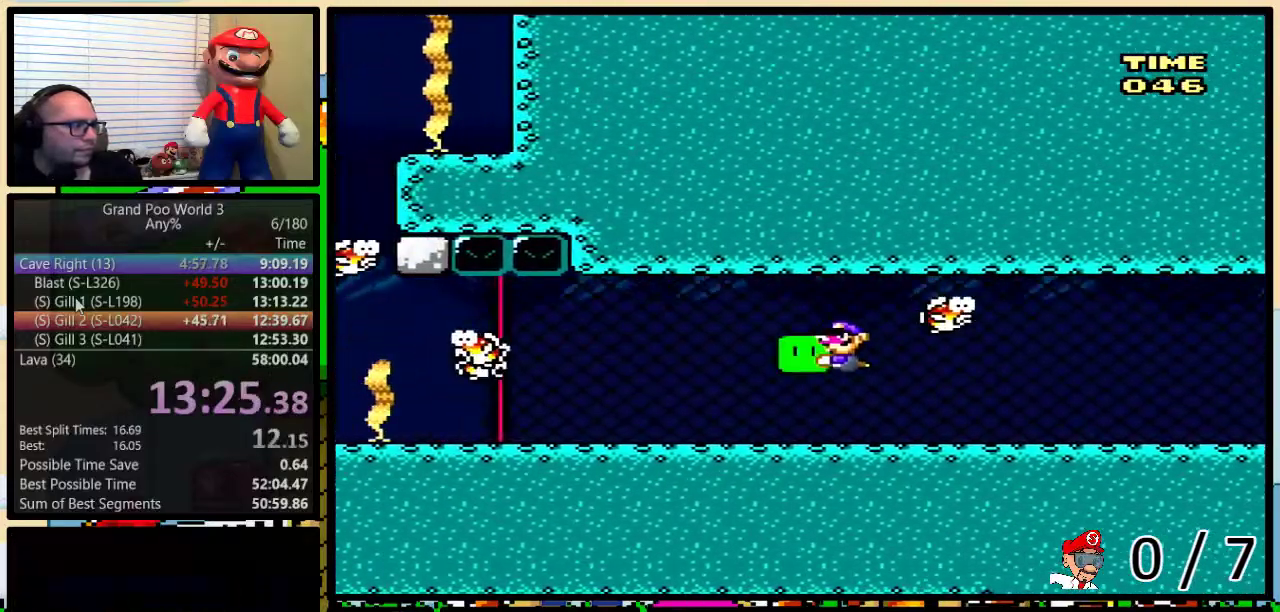
{"buttons": ["Y", "DPAD_DOWN"], "events": [[50, "DPAD_LEFT", "down"], [383, "DPAD_DOWN", "down"], [450, "DPAD_LEFT", "up"]]}
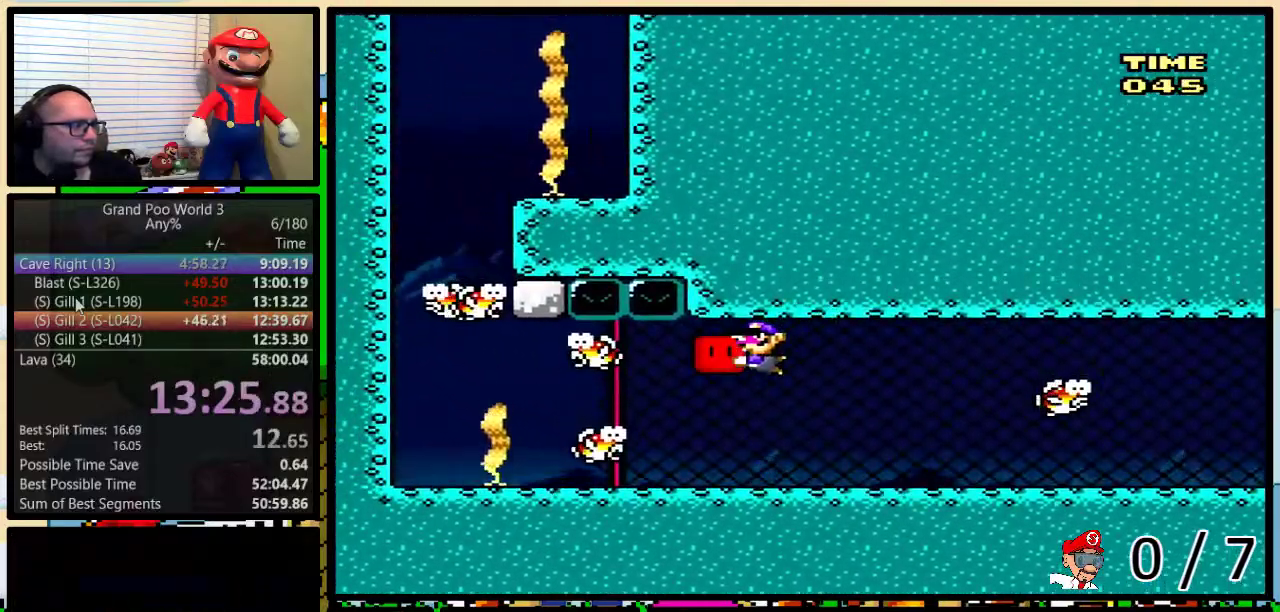
{"buttons": ["Y", "DPAD_LEFT"], "events": [[33, "DPAD_LEFT", "down"], [83, "DPAD_DOWN", "up"]]}
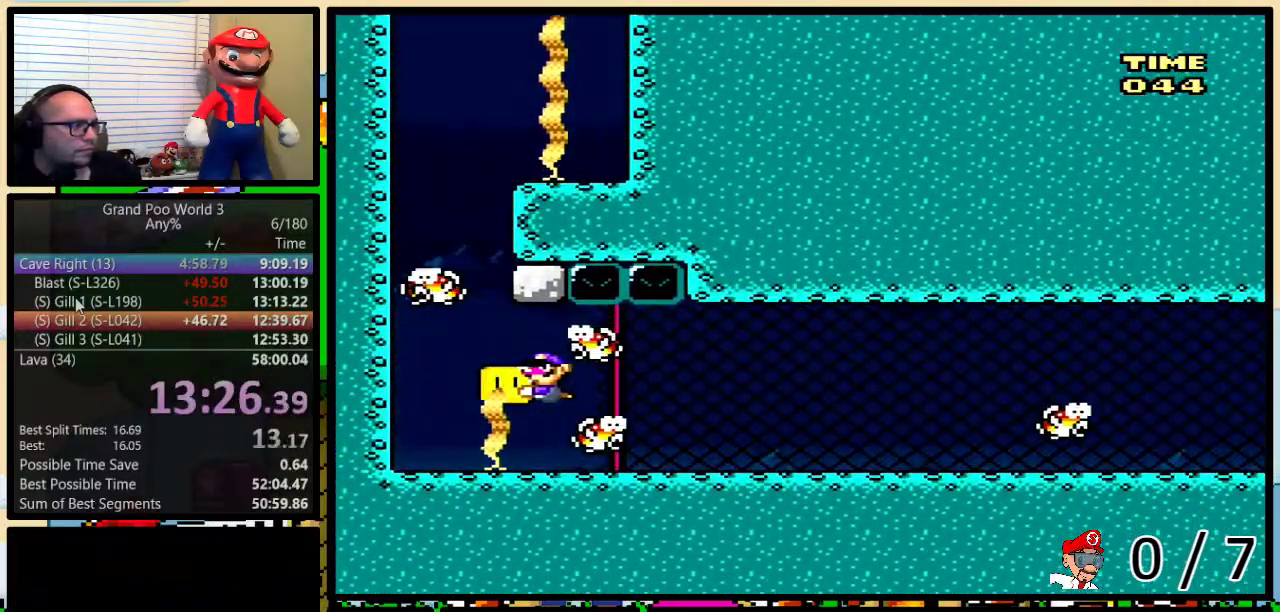
{"buttons": ["Y", "DPAD_UP"], "events": [[167, "Y", "up"], [233, "DPAD_LEFT", "up"], [233, "DPAD_RIGHT", "down"], [250, "DPAD_UP", "down"], [317, "DPAD_RIGHT", "up"], [467, "Y", "down"]]}
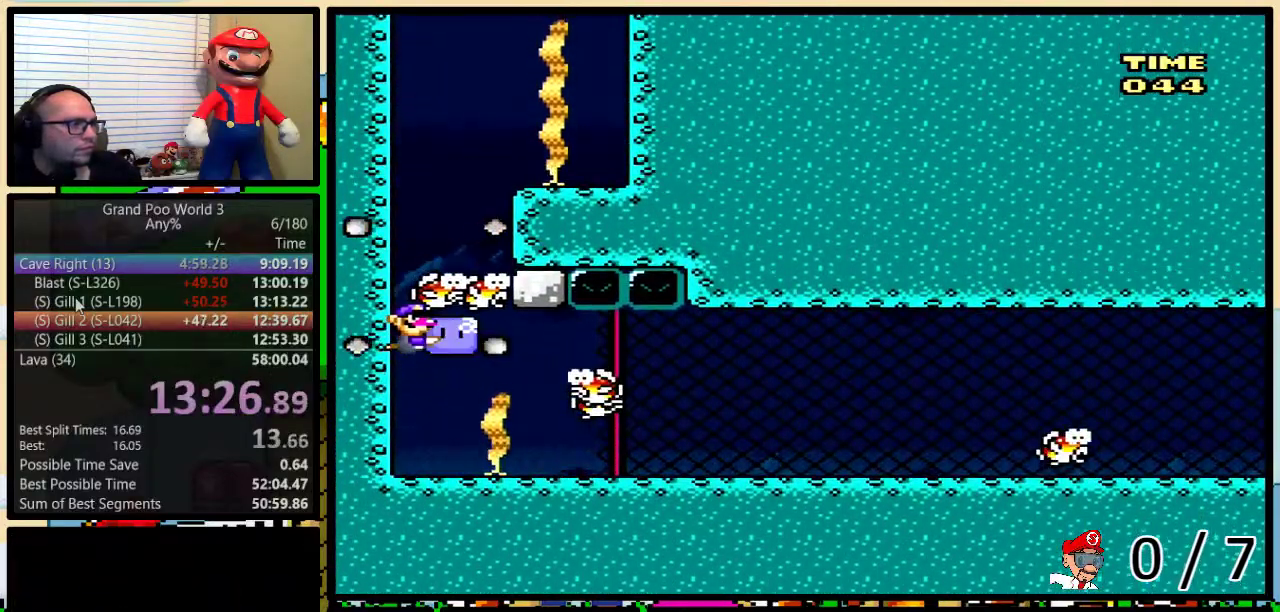
{"buttons": ["B", "Y", "DPAD_UP", "DPAD_RIGHT"], "events": [[67, "Y", "up"], [183, "DPAD_RIGHT", "down"], [217, "B", "down"], [283, "B", "up"], [350, "B", "down"], [500, "Y", "down"]]}
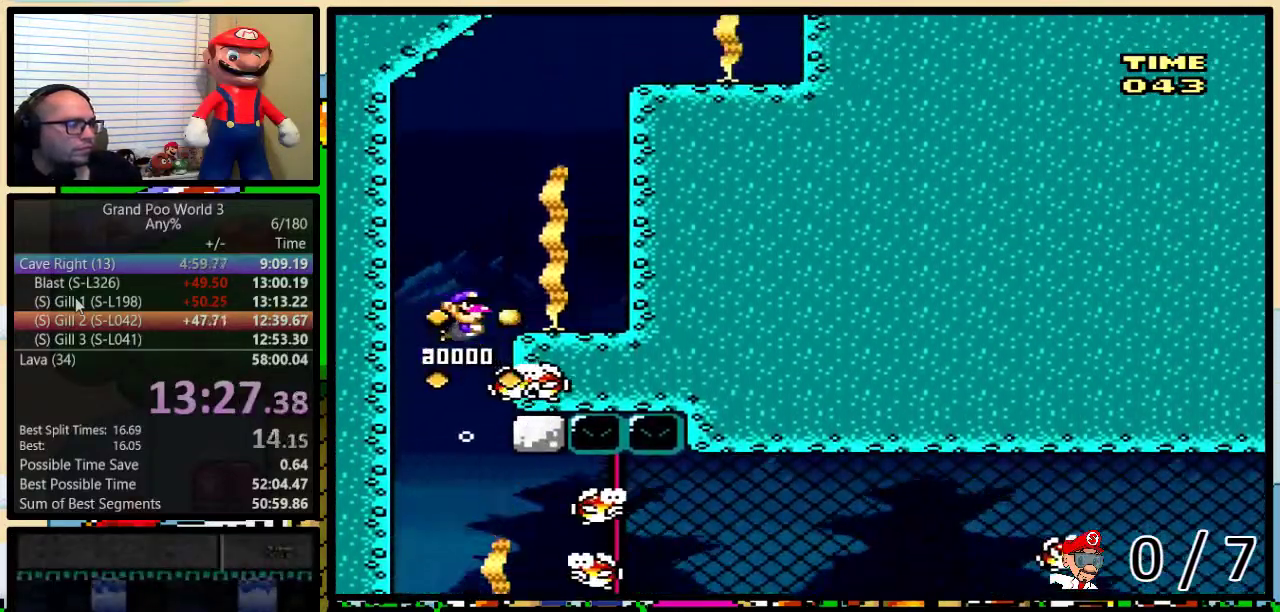
{"buttons": ["Y", "DPAD_RIGHT"], "events": [[33, "B", "up"], [33, "DPAD_UP", "up"], [117, "DPAD_DOWN", "down"], [217, "DPAD_DOWN", "up"]]}
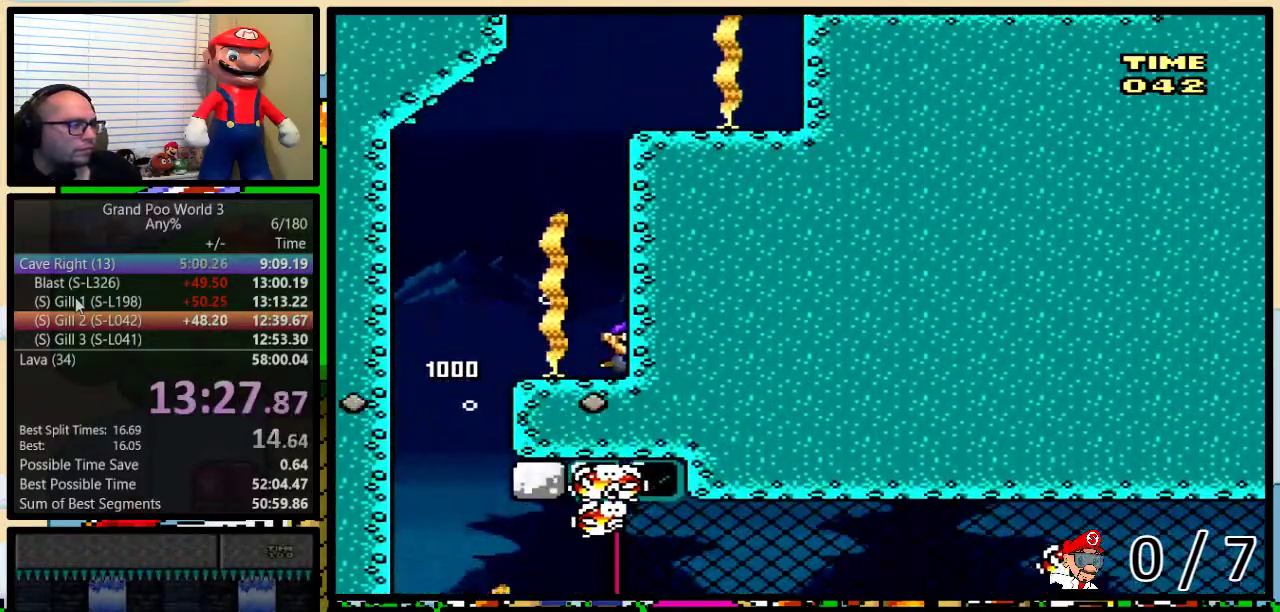
{"buttons": ["Y", "DPAD_RIGHT"], "events": []}
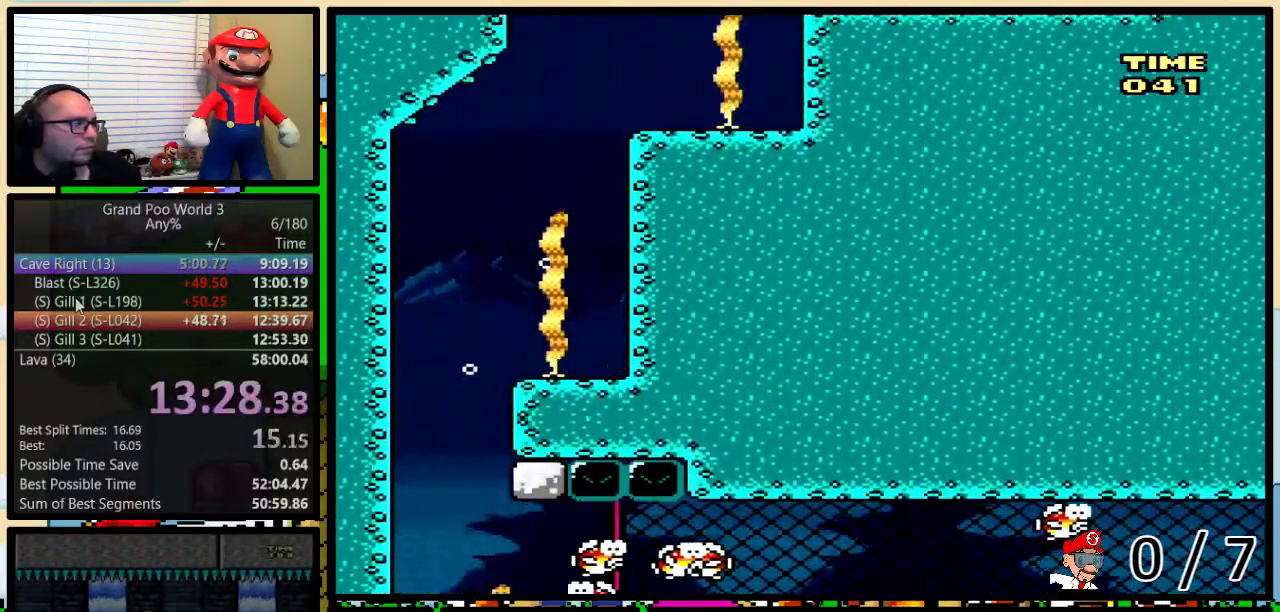
{"buttons": ["Y", "DPAD_RIGHT"], "events": []}
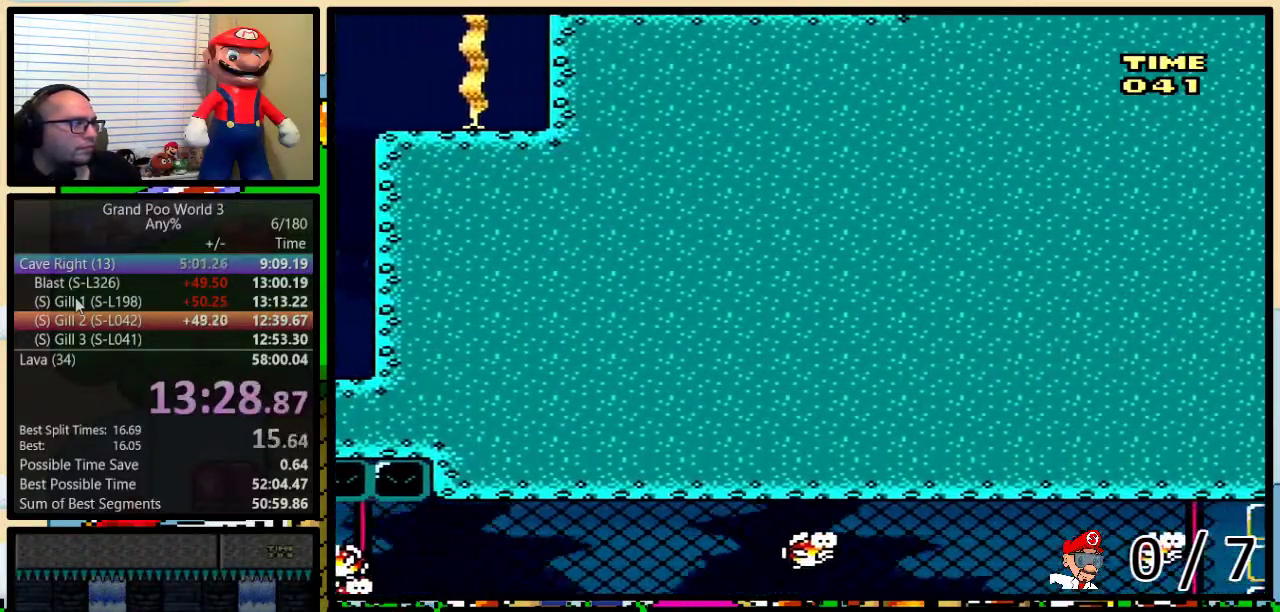
{"buttons": ["Y", "DPAD_DOWN", "DPAD_RIGHT"], "events": [[50, "DPAD_DOWN", "down"]]}
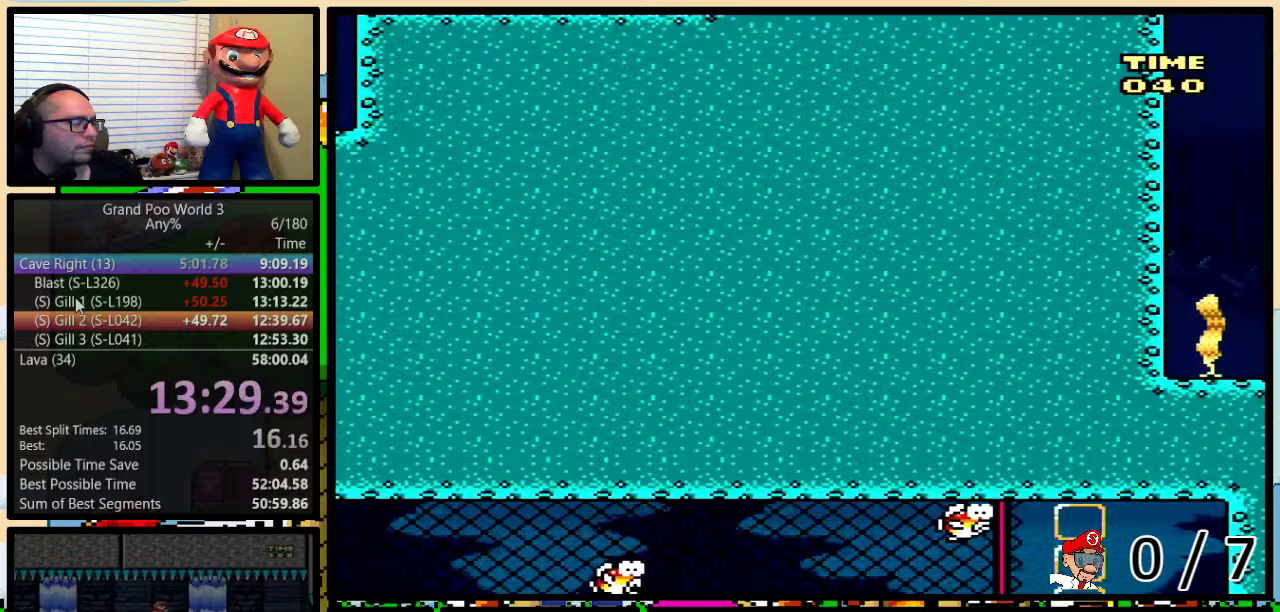
{"buttons": [], "events": [[450, "Y", "up"], [500, "DPAD_DOWN", "up"], [500, "DPAD_RIGHT", "up"]]}
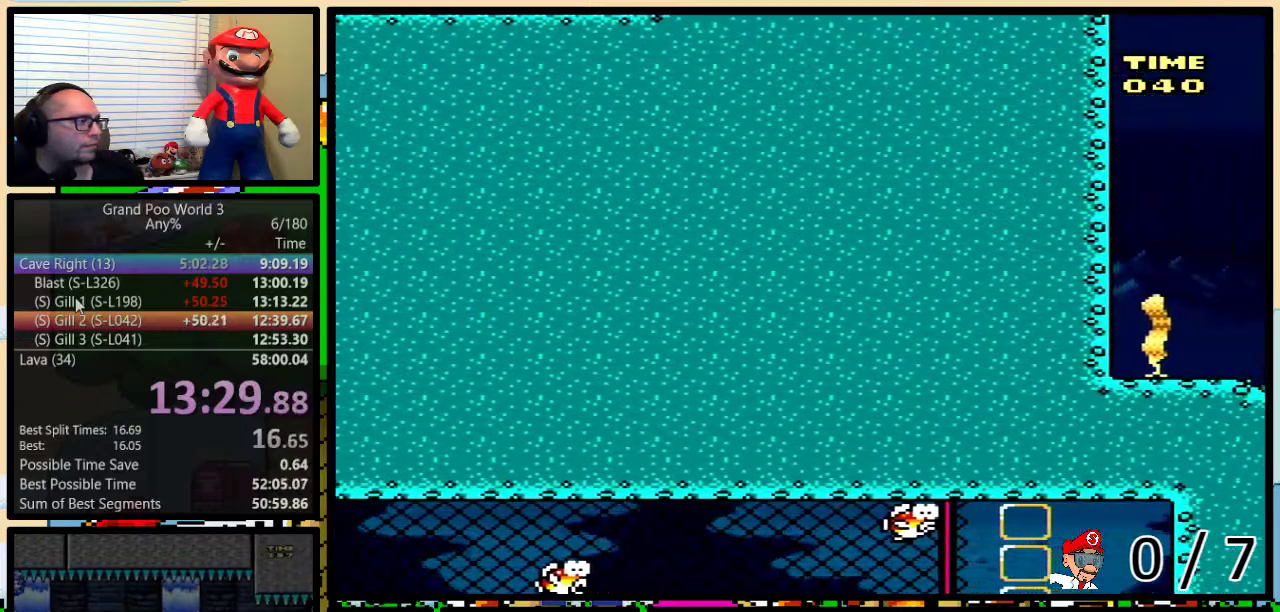
{"buttons": [], "events": []}
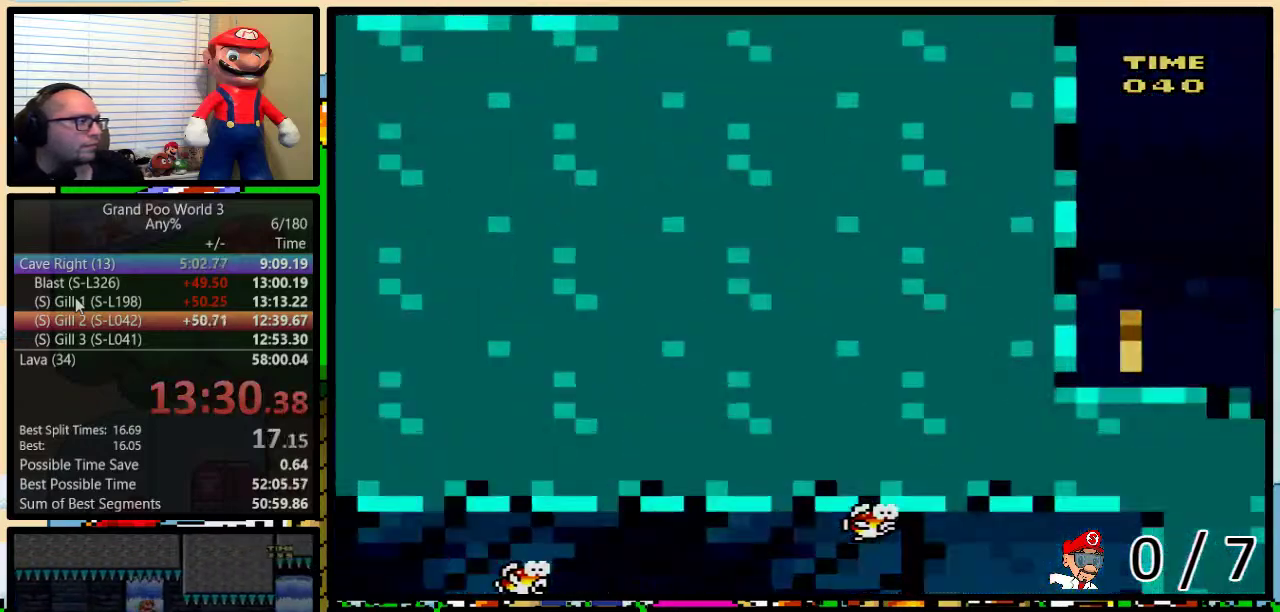
{"buttons": [], "events": []}
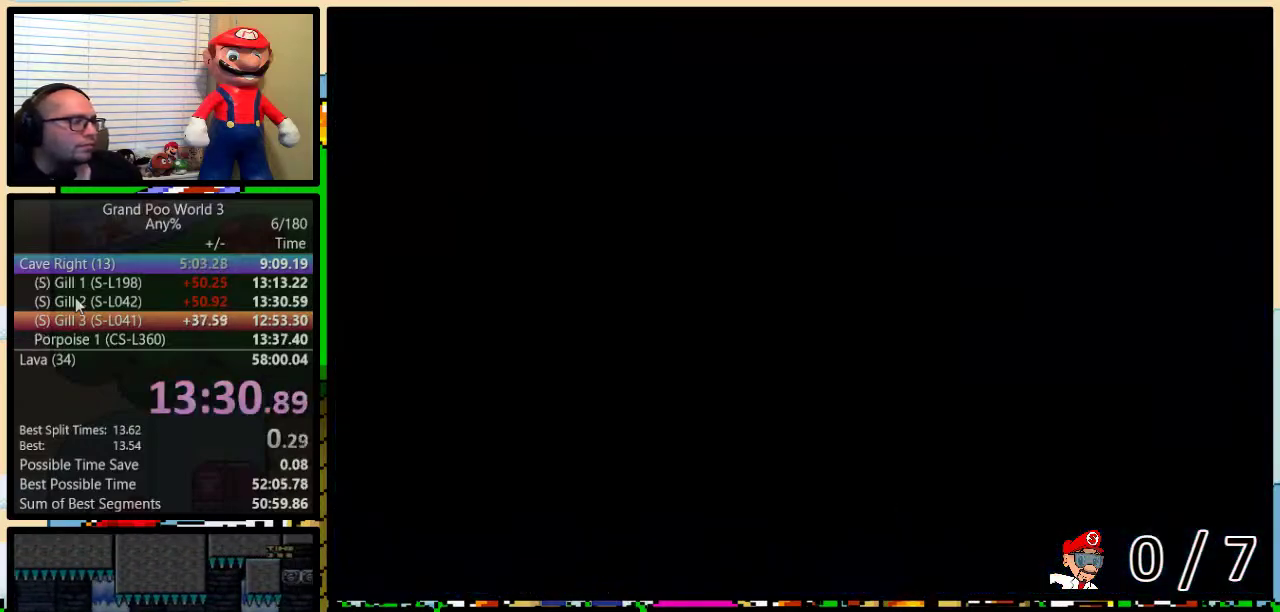
{"buttons": ["Y", "DPAD_RIGHT"], "events": [[300, "DPAD_RIGHT", "down"], [300, "Y", "down"]]}
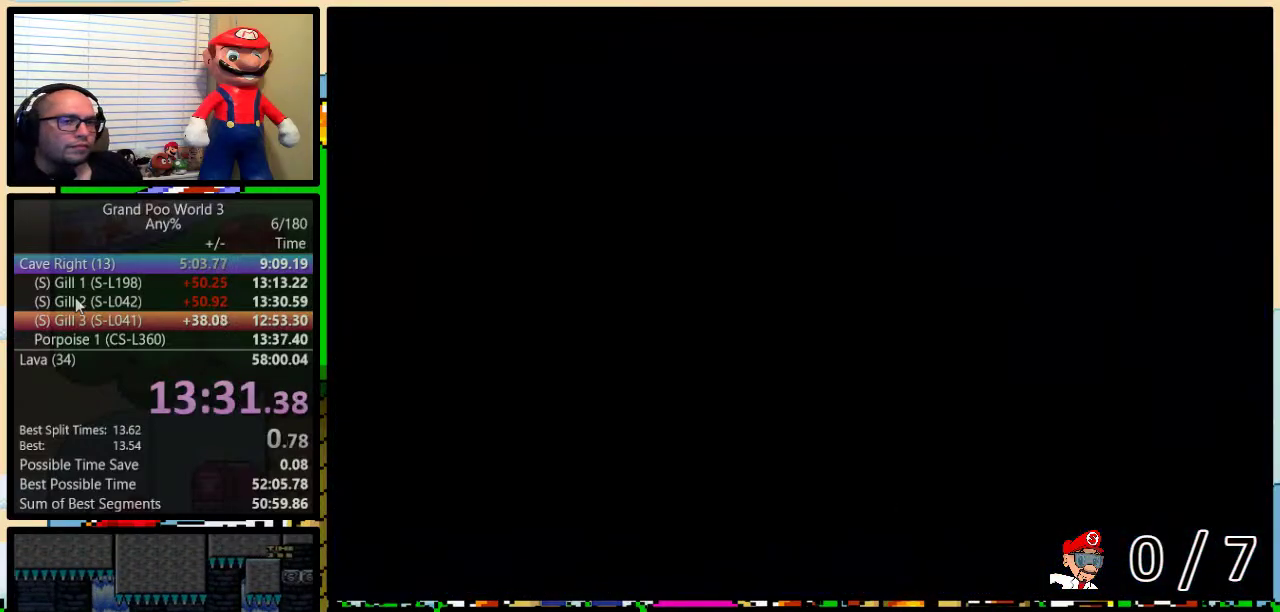
{"buttons": ["Y", "DPAD_RIGHT"], "events": []}
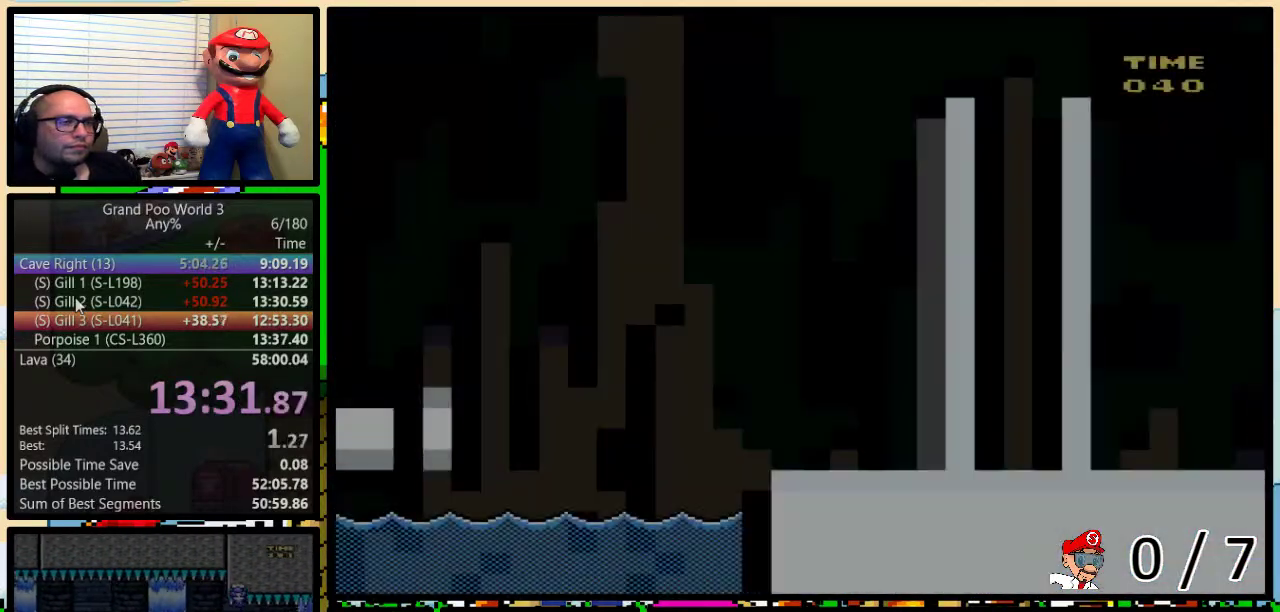
{"buttons": ["Y", "DPAD_RIGHT"], "events": [[50, "DPAD_UP", "down"], [300, "DPAD_UP", "up"]]}
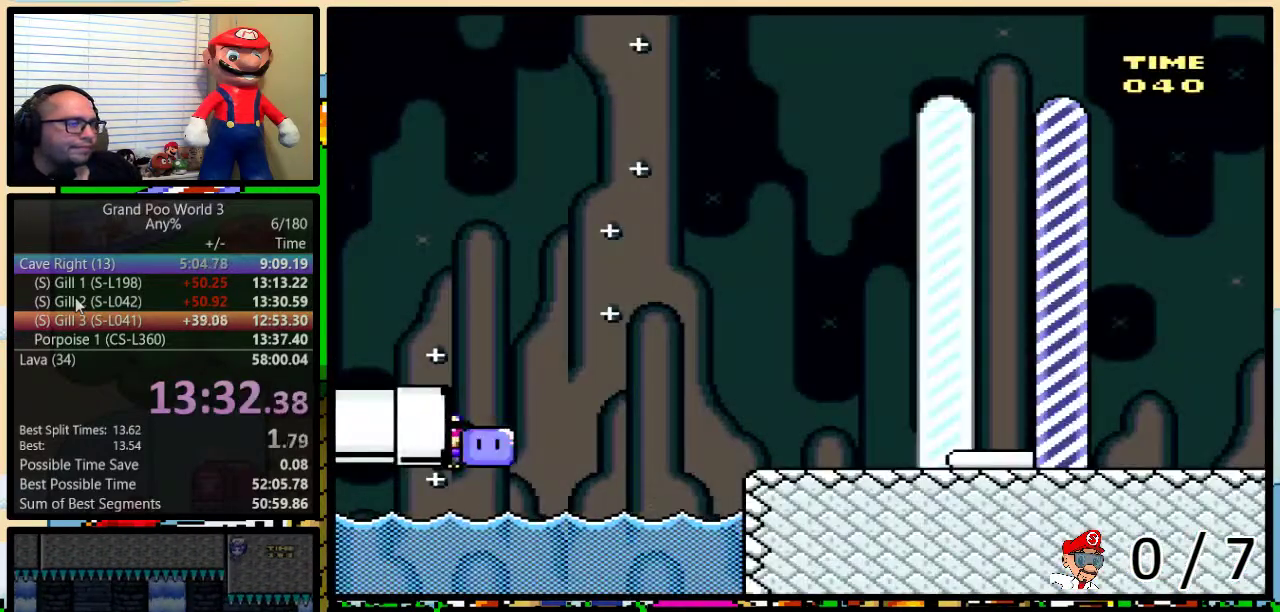
{"buttons": ["Y", "DPAD_UP", "DPAD_RIGHT"], "events": [[283, "Y", "up"], [383, "Y", "down"], [450, "DPAD_UP", "down"]]}
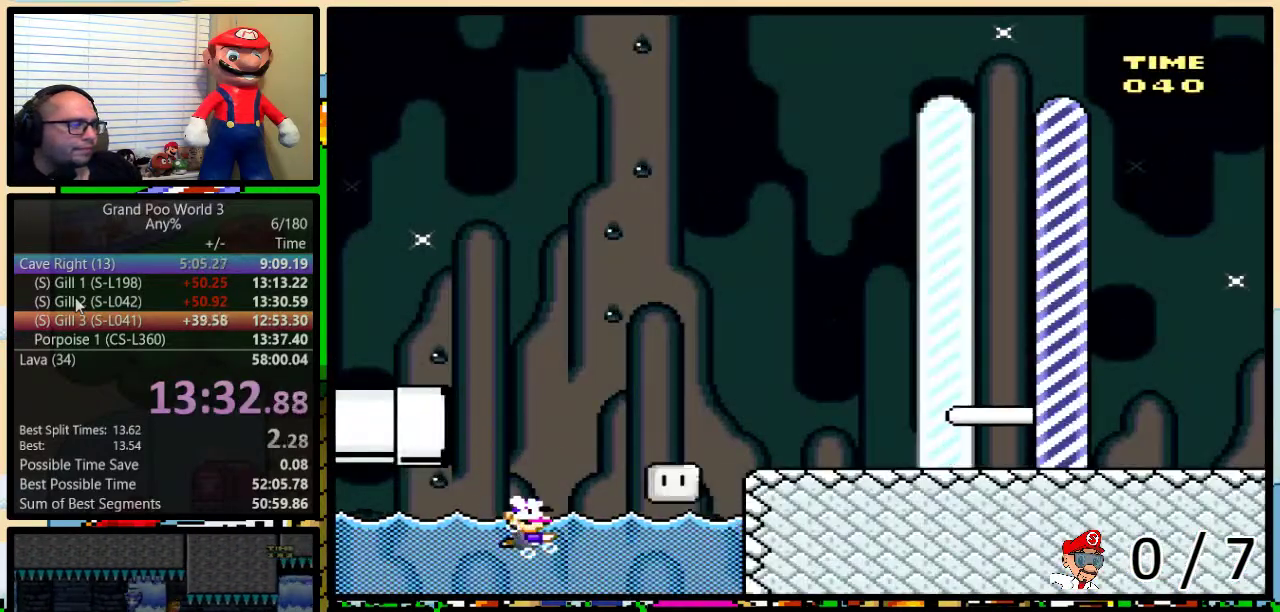
{"buttons": ["Y", "DPAD_RIGHT"], "events": [[17, "B", "down"], [317, "B", "up"], [417, "DPAD_UP", "up"]]}
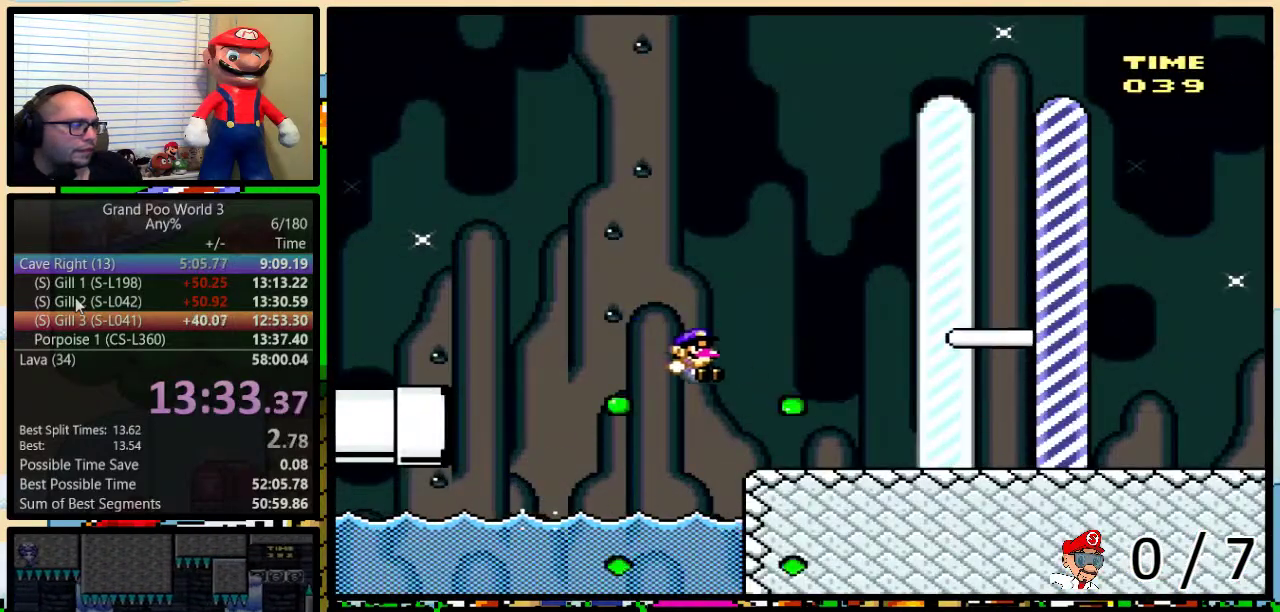
{"buttons": ["Y", "DPAD_RIGHT"], "events": []}
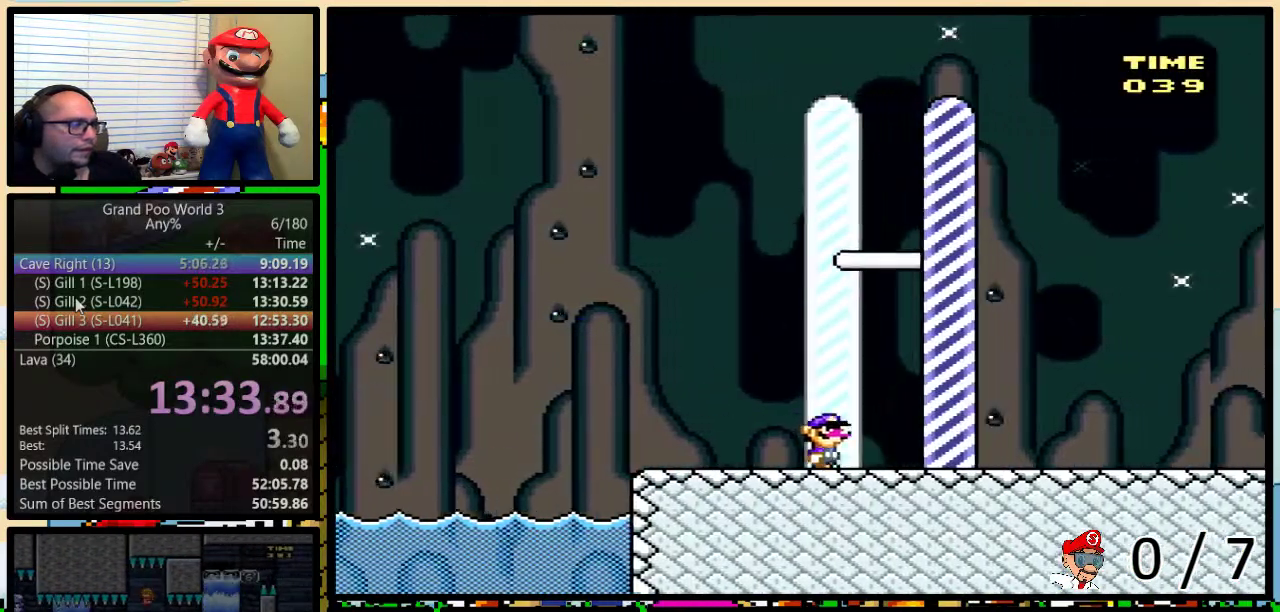
{"buttons": [], "events": [[217, "DPAD_RIGHT", "up"], [217, "Y", "up"]]}